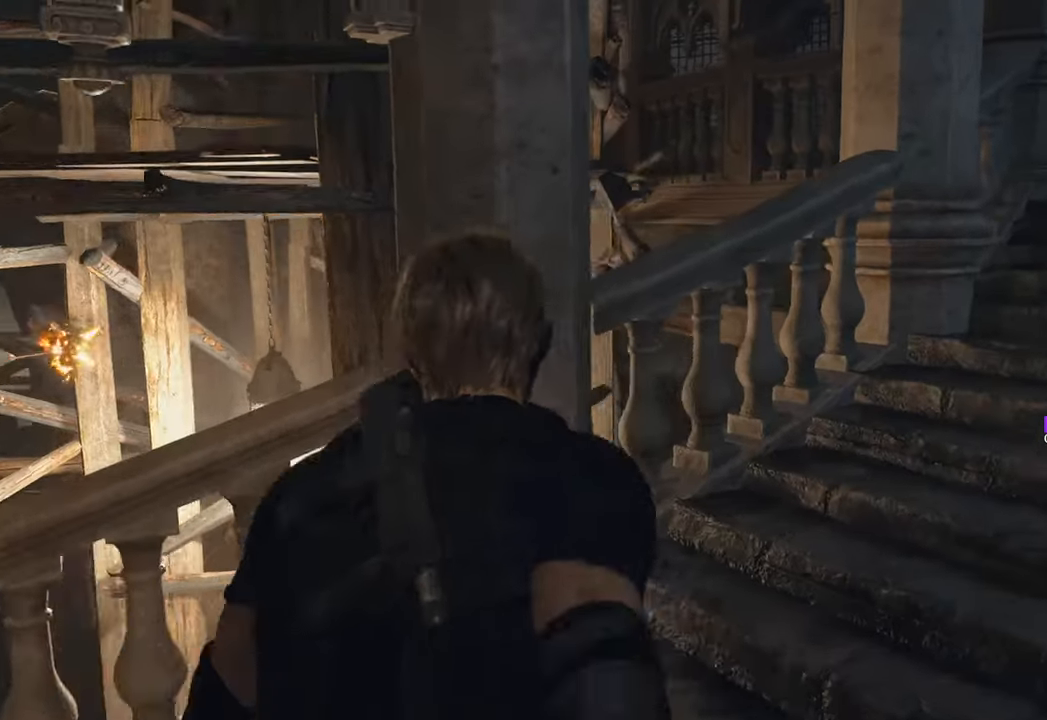
Gameplay with keyboard and mouse; each line is a JSON object with the keys and mouse buttons held at the frame after it. "events" lists presses ("down") and releases ("up") of "1", "2", "3", "4", "5", "a", "b", "c", "caps_lock", "ctrl", "d", "e", "f", "g", "q", "r", "s", "shift", "space", "t", "tab", "tilde", "v", "w", "x", "z", "mouse_left", "mouse_wheel" and "mouse_right" between this image and that frame as [ms after this image, input, new state], when the widget could be followed in between. "mouse_left", "mouse_wheel", "mouse_right" = the "left", "wheel", "right" buttons of the "mouse" list. No other keys are recorded. "wheel" means that the mouse wheel is clicked or scrolled. Not read: mouse_move.
{"keys": ["d", "w"], "mouse": [], "events": [[466, "d", "down"]]}
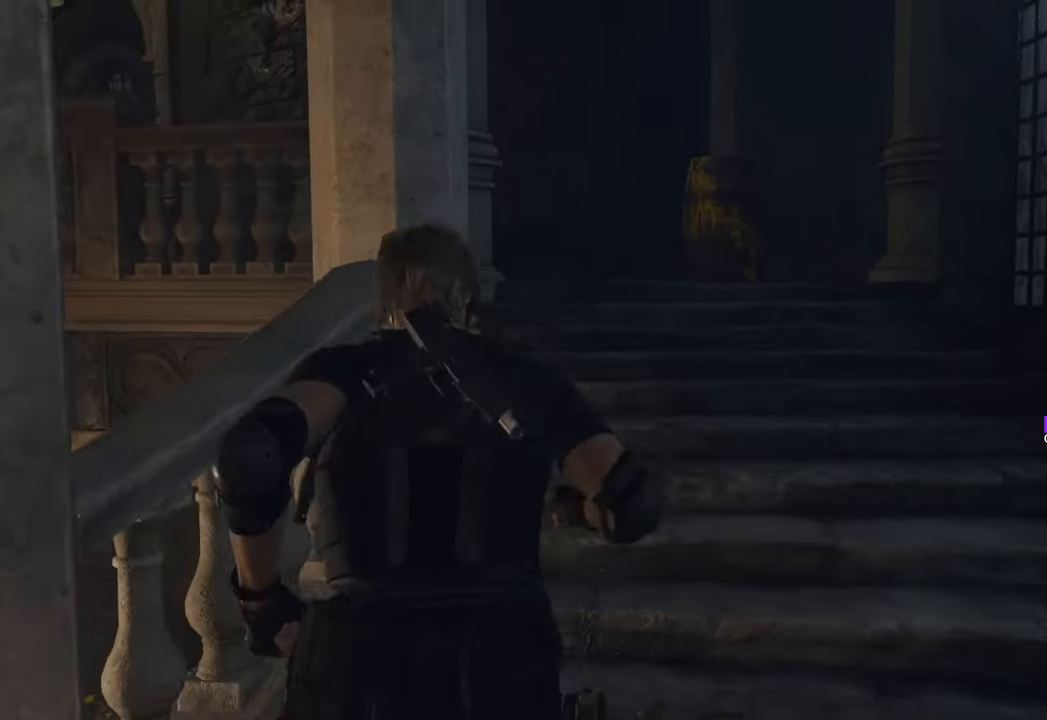
{"keys": ["w"], "mouse": [], "events": [[150, "d", "up"]]}
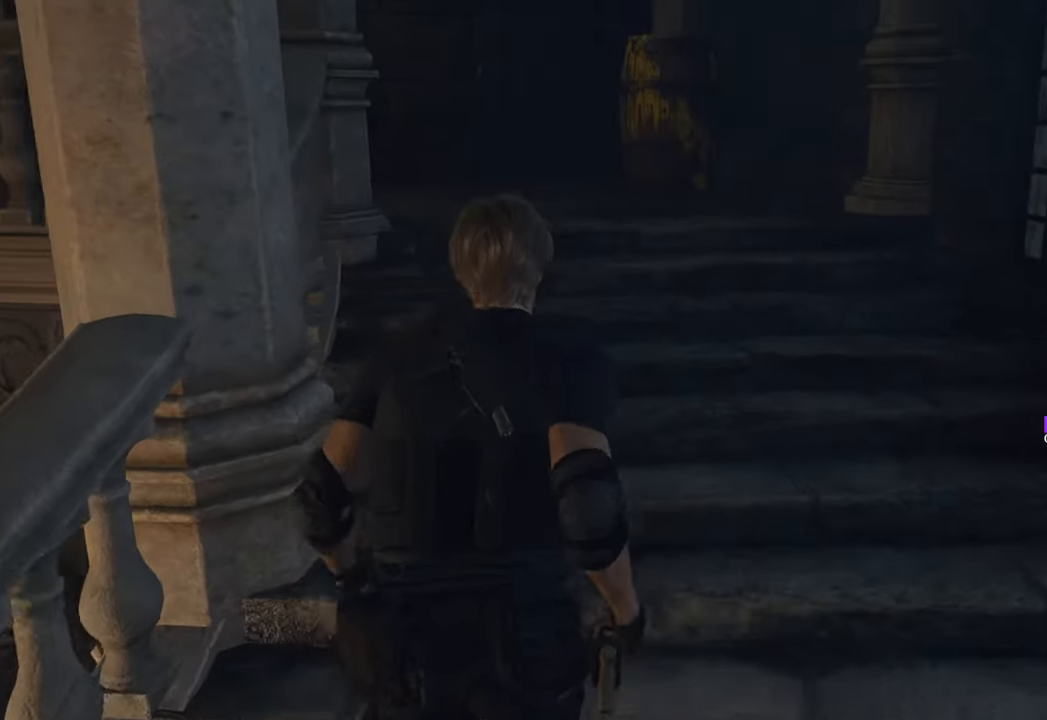
{"keys": ["w"], "mouse": [], "events": []}
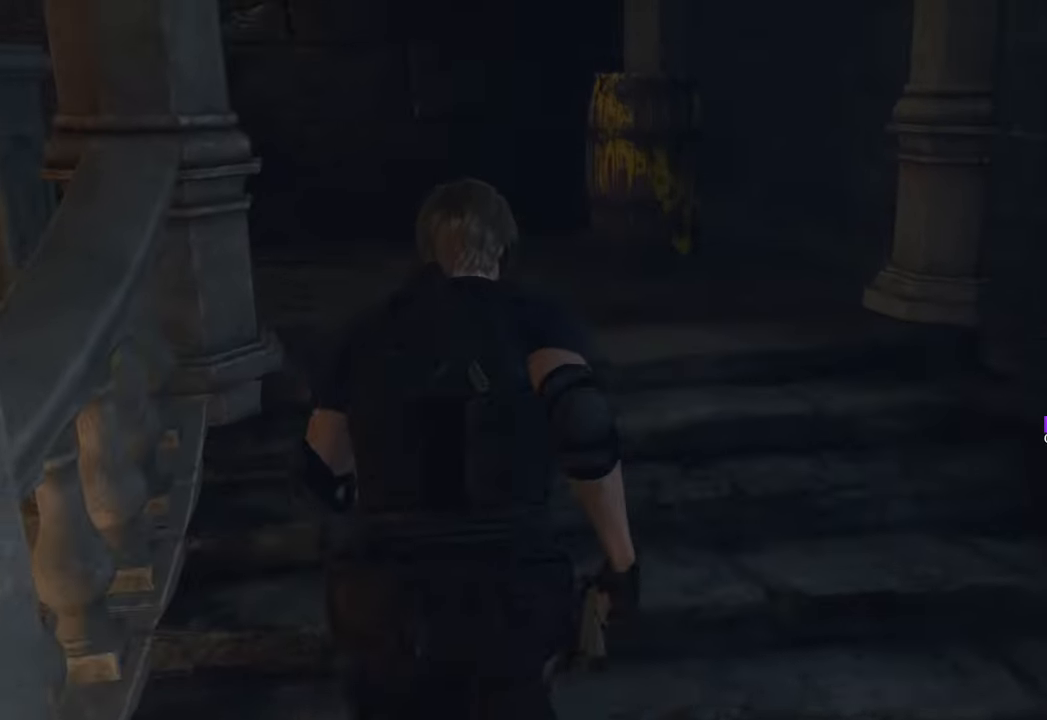
{"keys": ["w"], "mouse": [], "events": []}
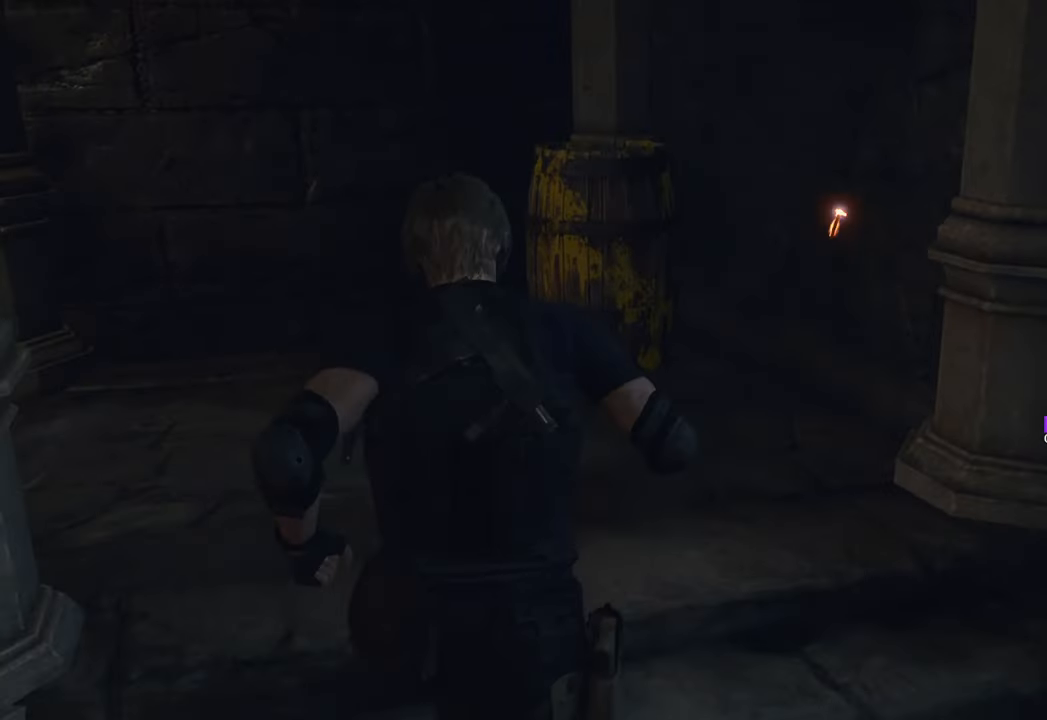
{"keys": ["space", "w"], "mouse": [], "events": [[300, "space", "down"]]}
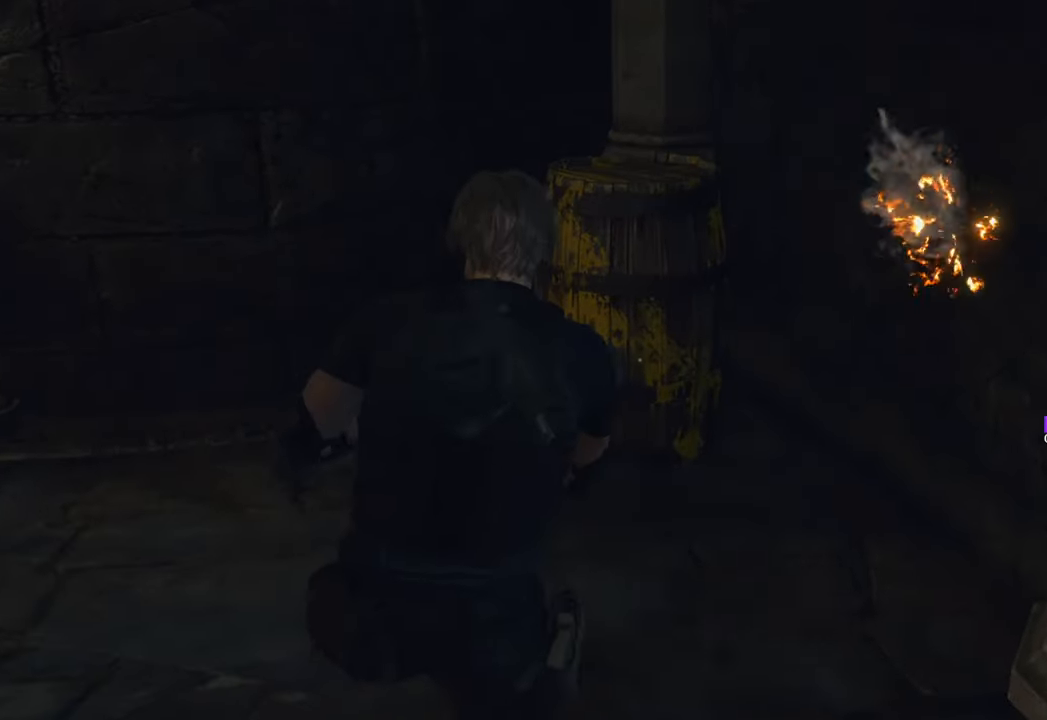
{"keys": ["space", "w"], "mouse": [], "events": [[350, "mouse_left", "down"], [500, "mouse_left", "up"]]}
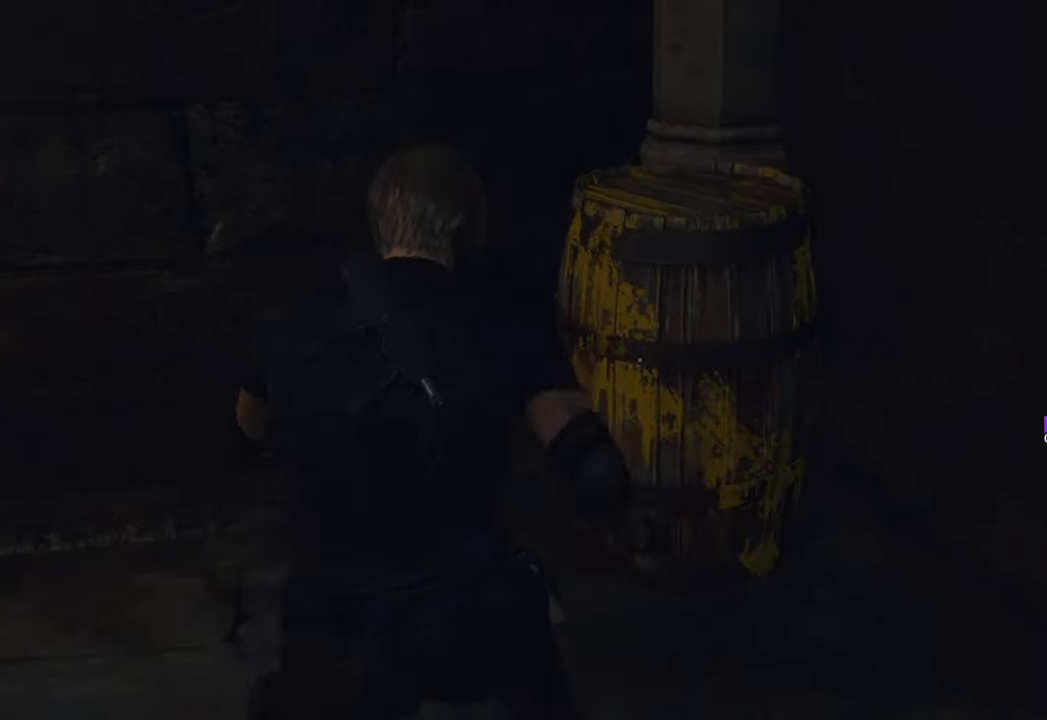
{"keys": ["shift", "w"], "mouse": [], "events": [[183, "space", "up"], [366, "shift", "down"]]}
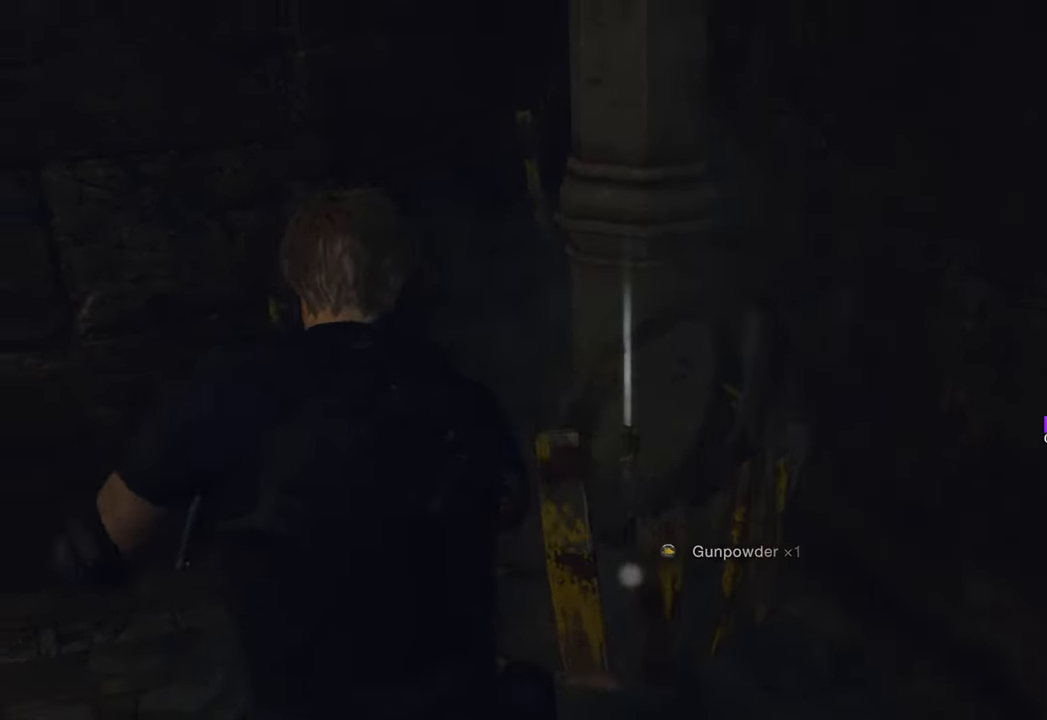
{"keys": ["a", "shift", "w"], "mouse": [], "events": [[50, "shift", "up"], [100, "f", "down"], [200, "a", "down"], [200, "f", "up"], [300, "f", "down"], [350, "shift", "down"], [400, "f", "up"]]}
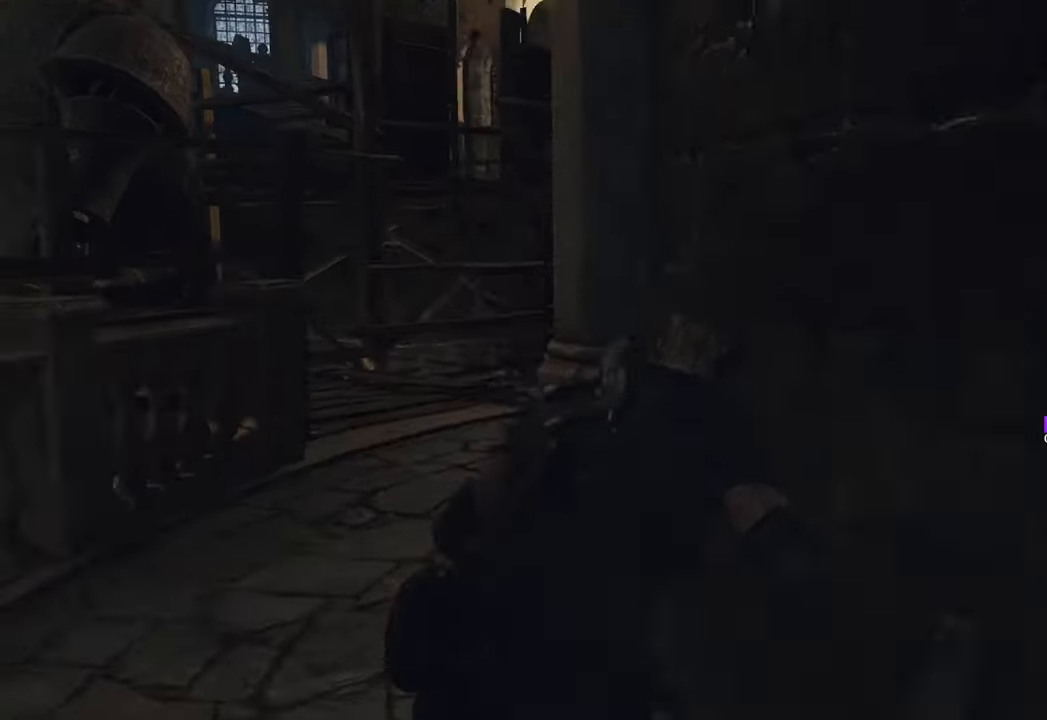
{"keys": ["w"], "mouse": [], "events": [[83, "shift", "up"], [500, "a", "up"]]}
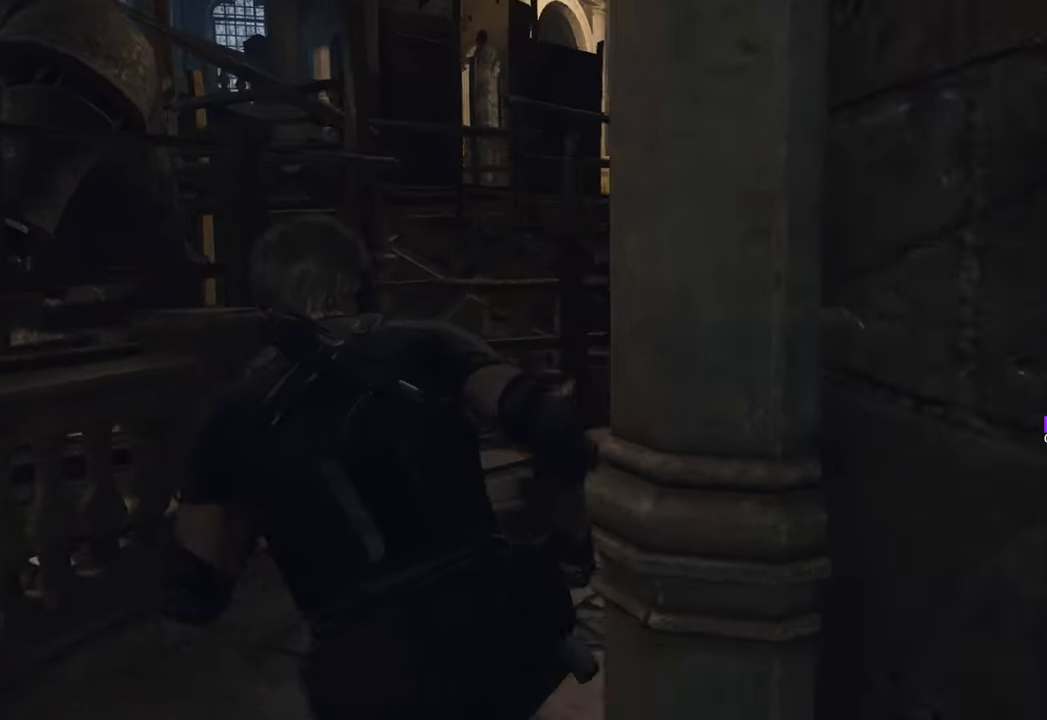
{"keys": ["w"], "mouse": [], "events": []}
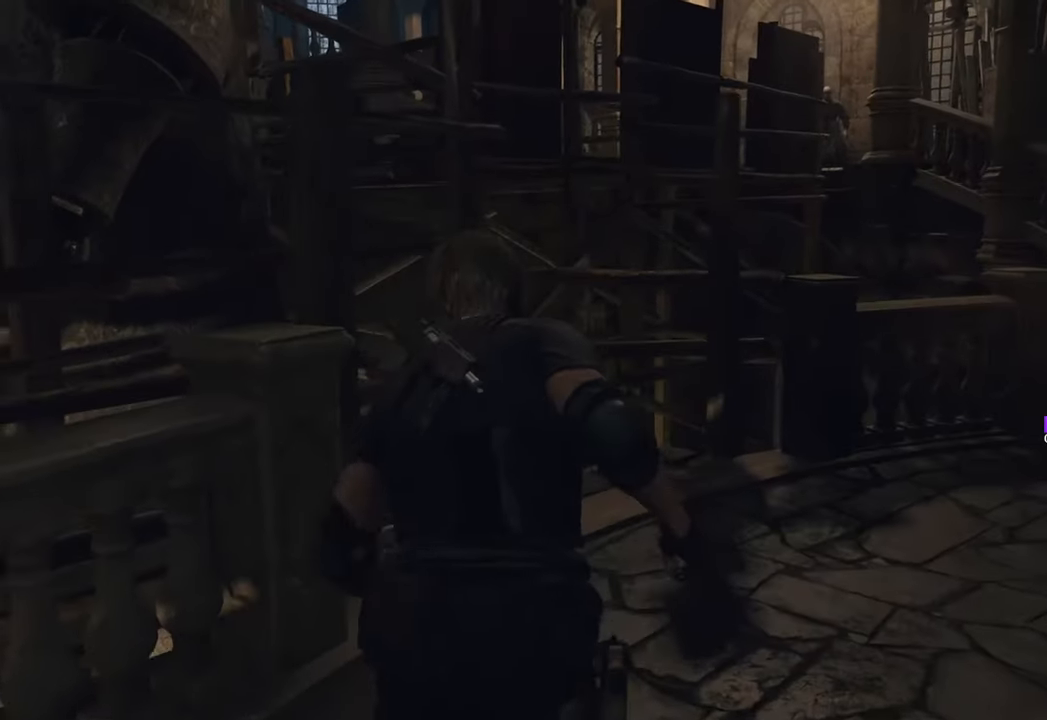
{"keys": ["a", "w"], "mouse": [], "events": [[166, "a", "down"], [300, "a", "up"], [433, "a", "down"]]}
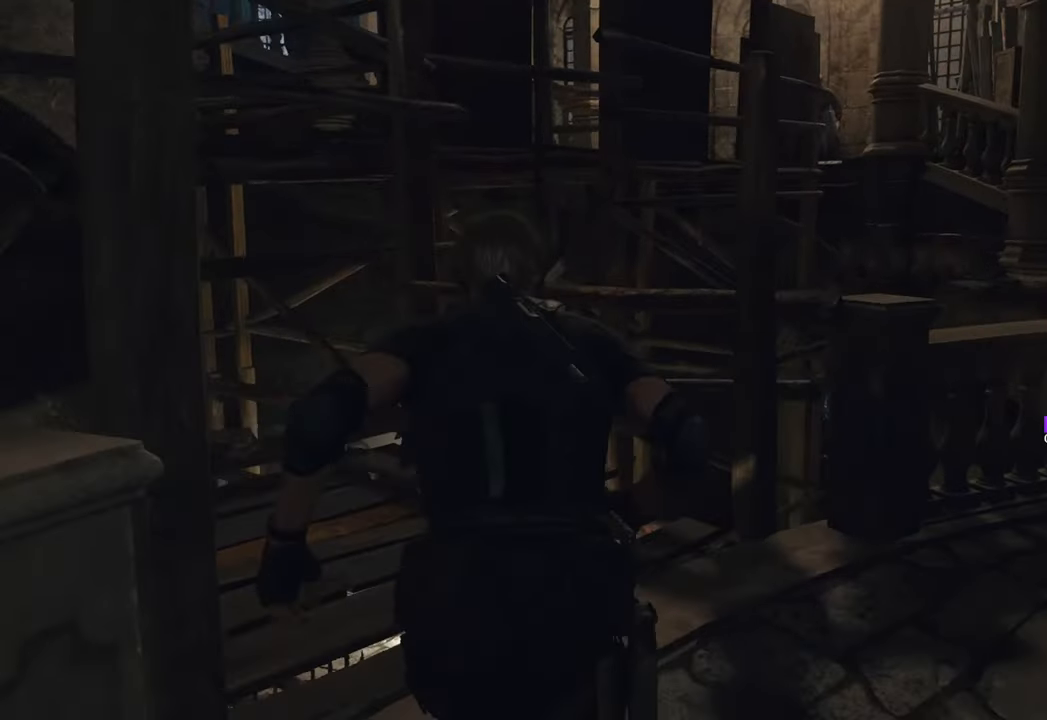
{"keys": ["d", "w"], "mouse": [], "events": [[133, "a", "up"], [133, "d", "down"]]}
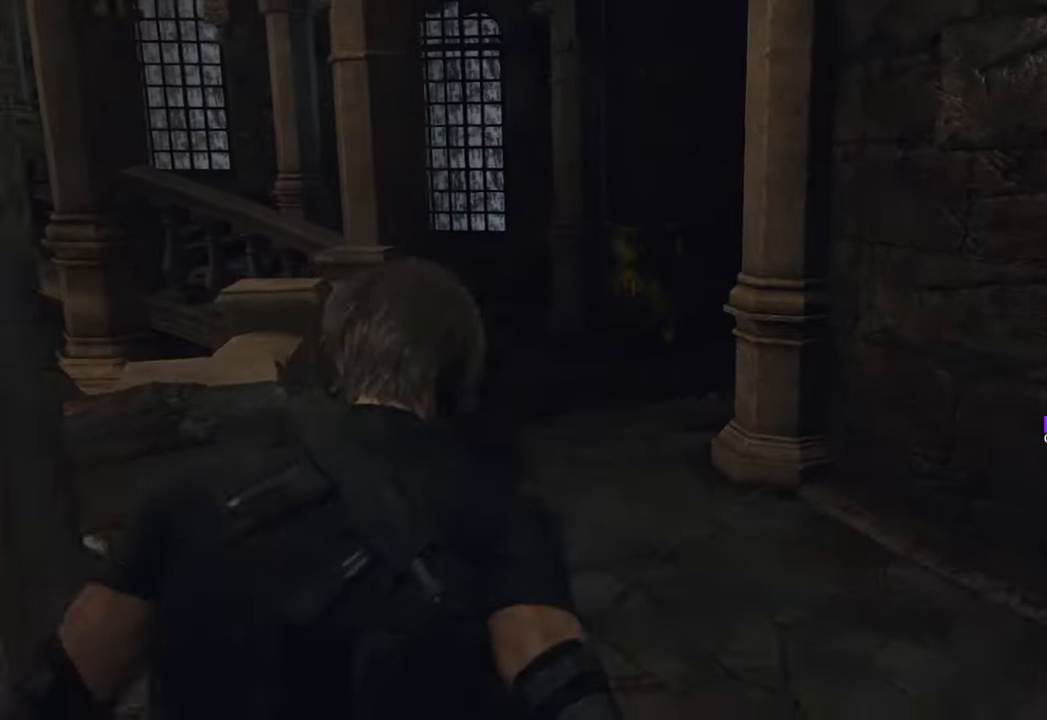
{"keys": ["a", "w"], "mouse": [], "events": [[183, "d", "up"], [416, "a", "down"]]}
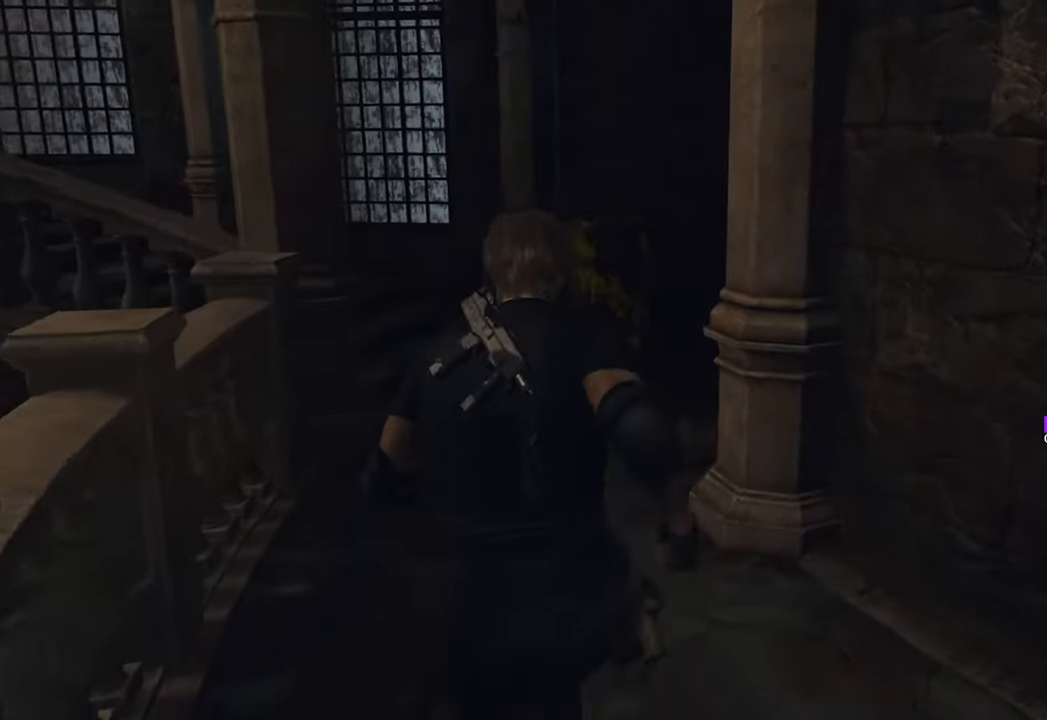
{"keys": ["a", "w"], "mouse": [], "events": [[116, "a", "up"], [433, "a", "down"]]}
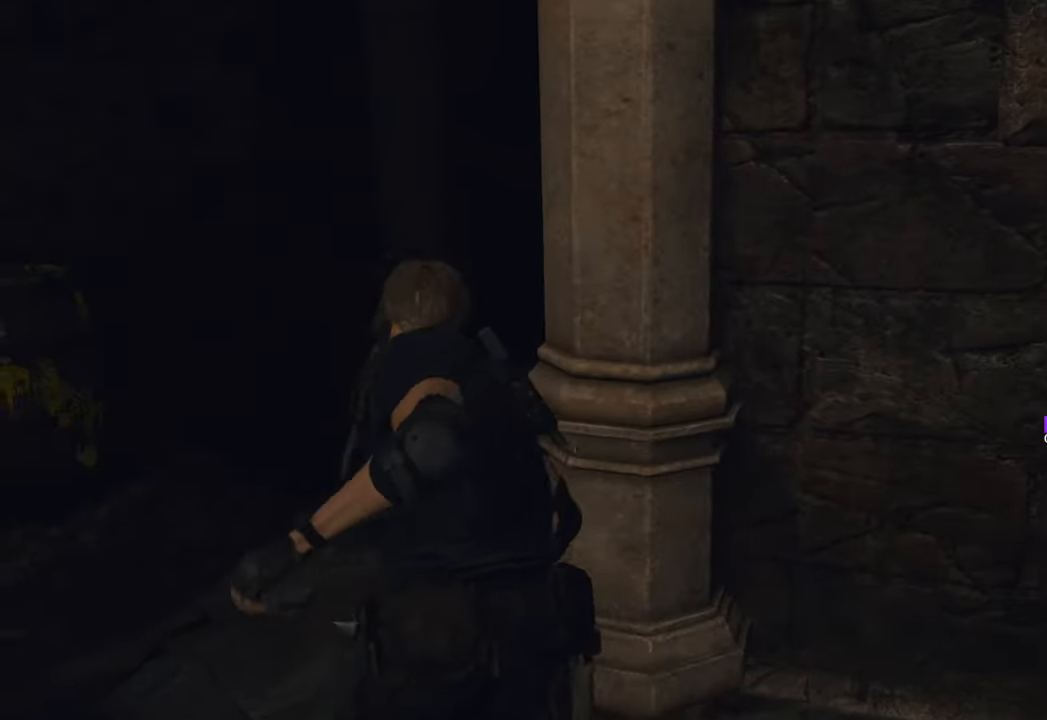
{"keys": [], "mouse": [], "events": [[450, "a", "up"], [450, "w", "up"]]}
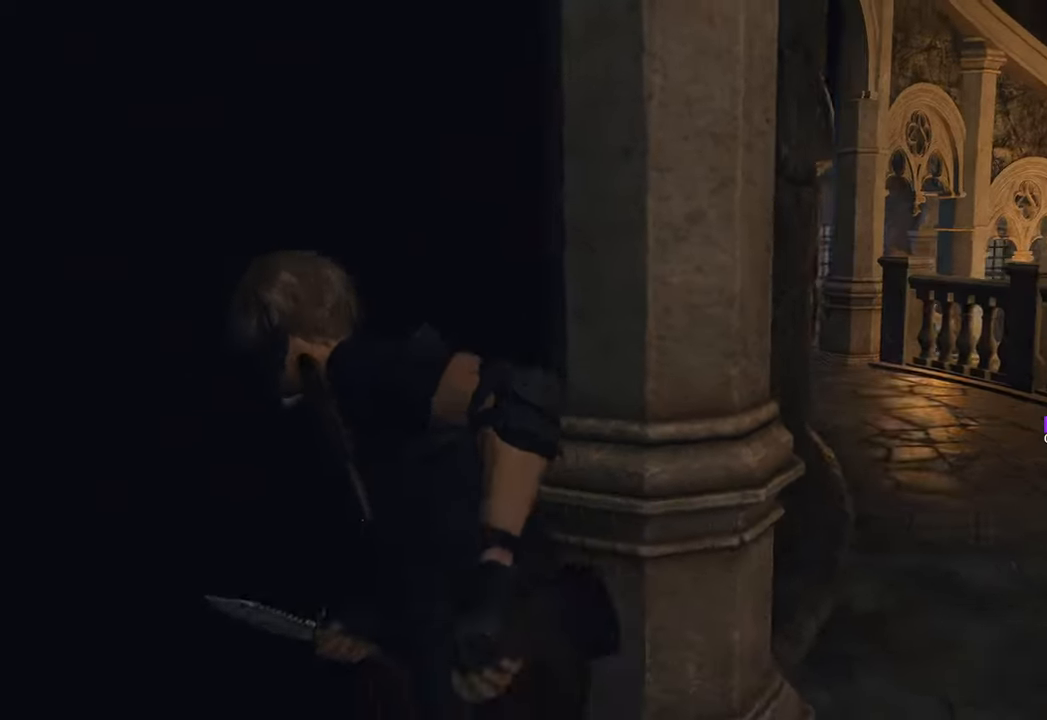
{"keys": ["d"], "mouse": ["right"], "events": [[133, "mouse_right", "down"], [283, "d", "down"]]}
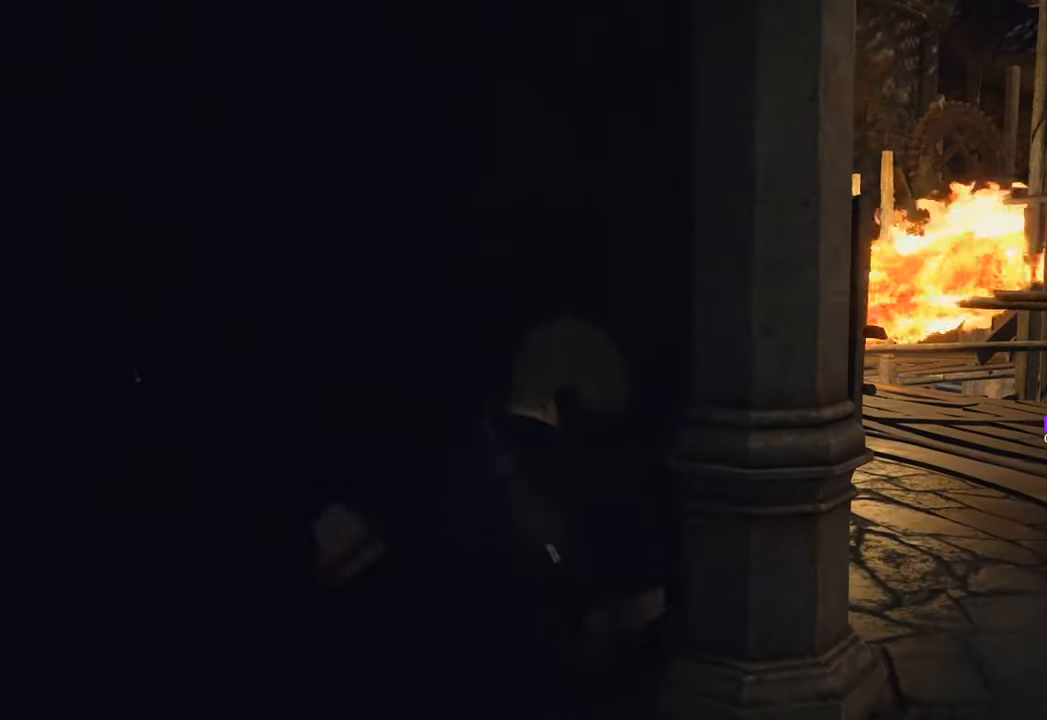
{"keys": ["d"], "mouse": ["right"], "events": []}
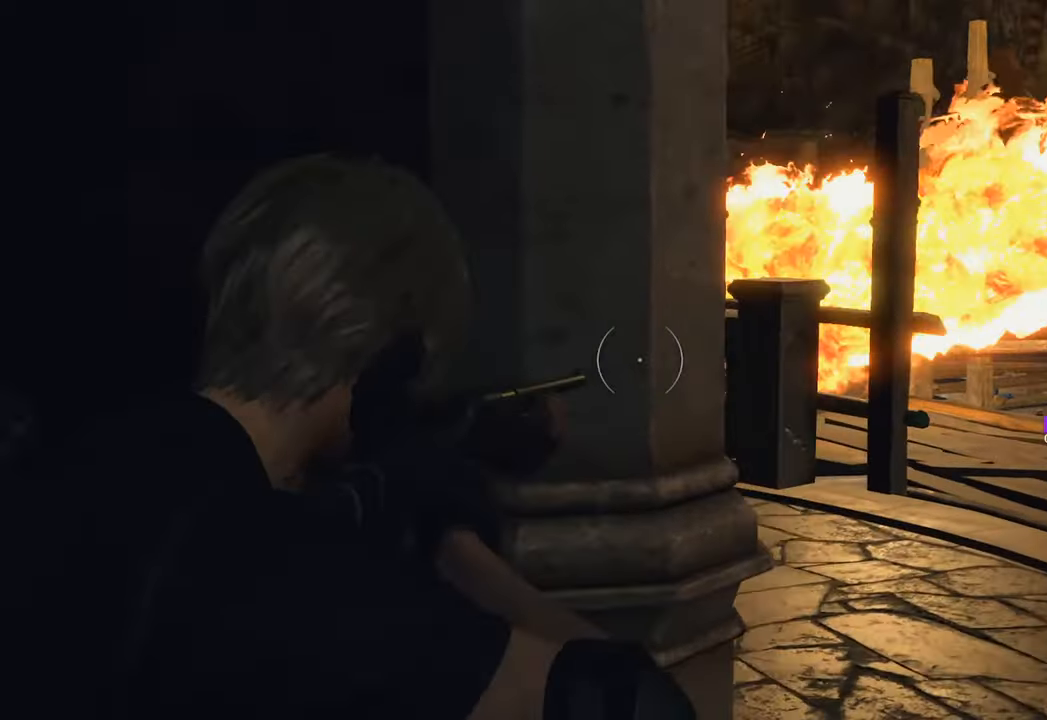
{"keys": [], "mouse": ["right"], "events": [[216, "1", "down"], [350, "1", "up"], [350, "d", "up"]]}
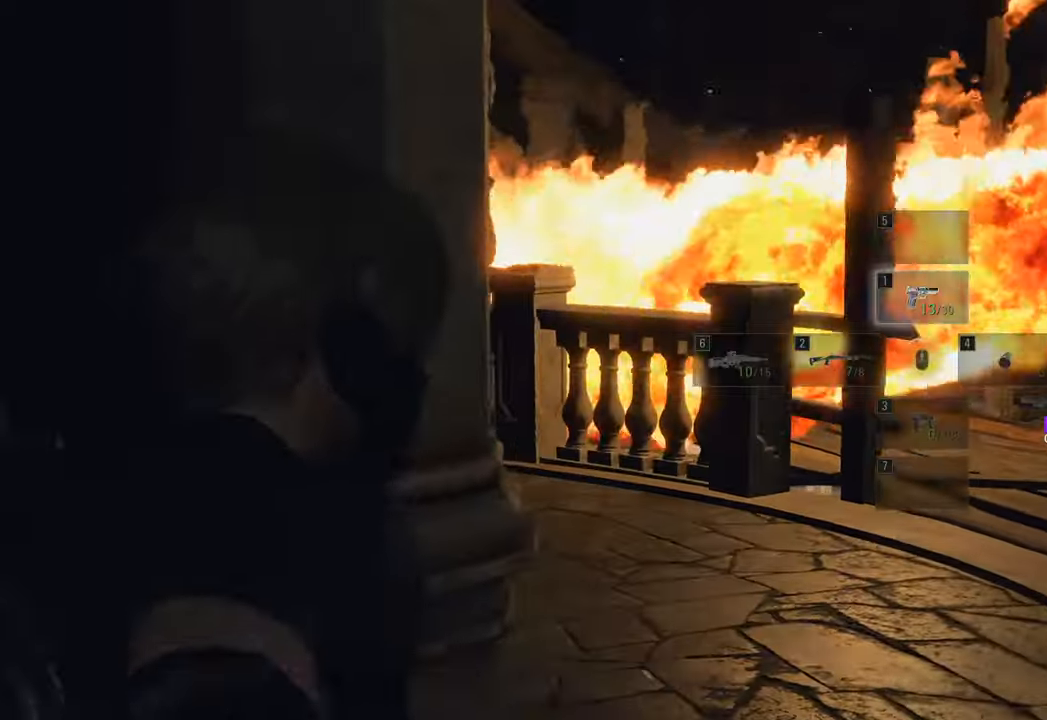
{"keys": ["d", "w"], "mouse": ["right"], "events": [[183, "d", "down"], [266, "d", "up"], [266, "w", "down"], [466, "d", "down"]]}
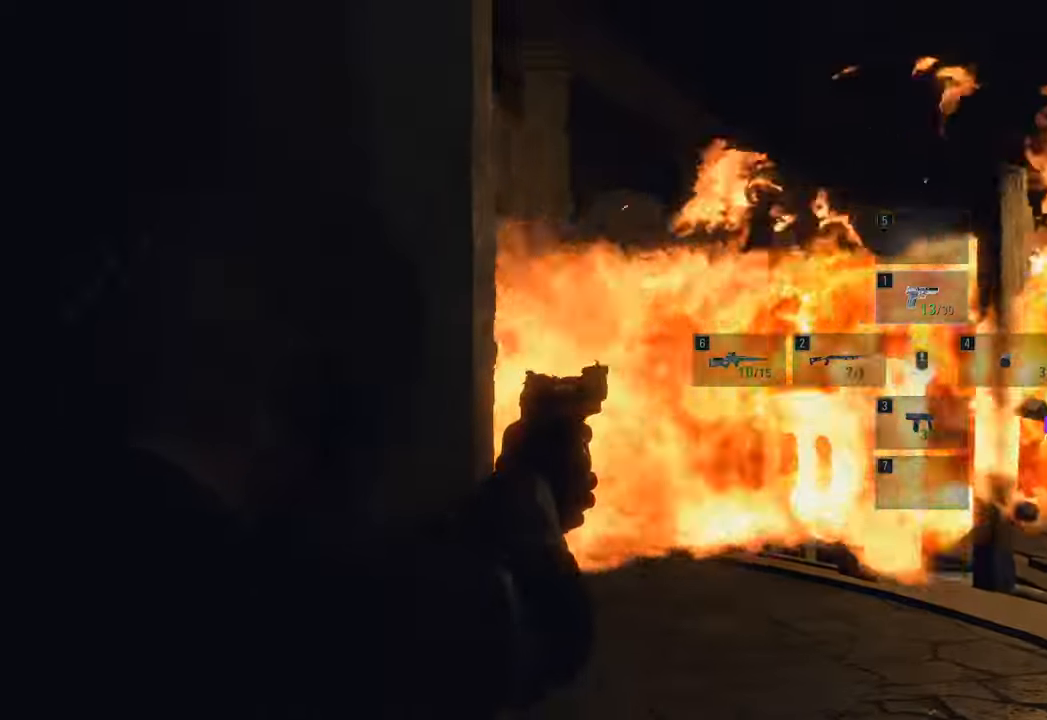
{"keys": ["a"], "mouse": ["right"], "events": [[50, "d", "up"], [50, "w", "up"], [450, "a", "down"]]}
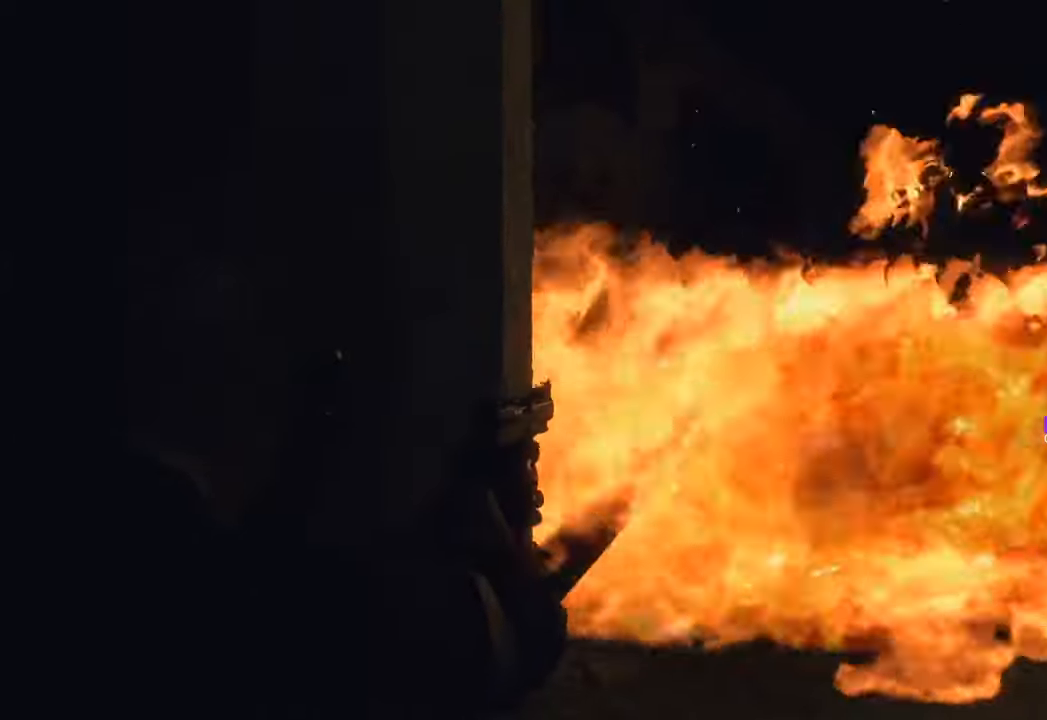
{"keys": ["s"], "mouse": ["right"], "events": [[33, "a", "up"], [233, "d", "down"], [300, "d", "up"], [500, "s", "down"]]}
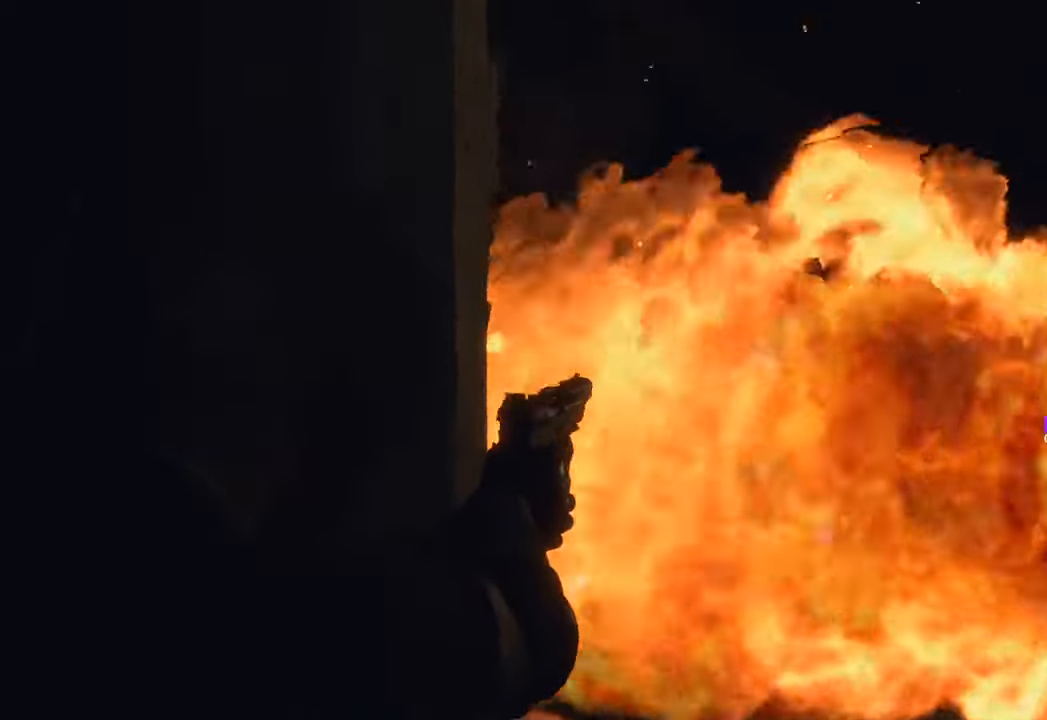
{"keys": ["a", "s", "shift"], "mouse": [], "events": [[50, "a", "down"], [283, "mouse_right", "up"], [433, "shift", "down"]]}
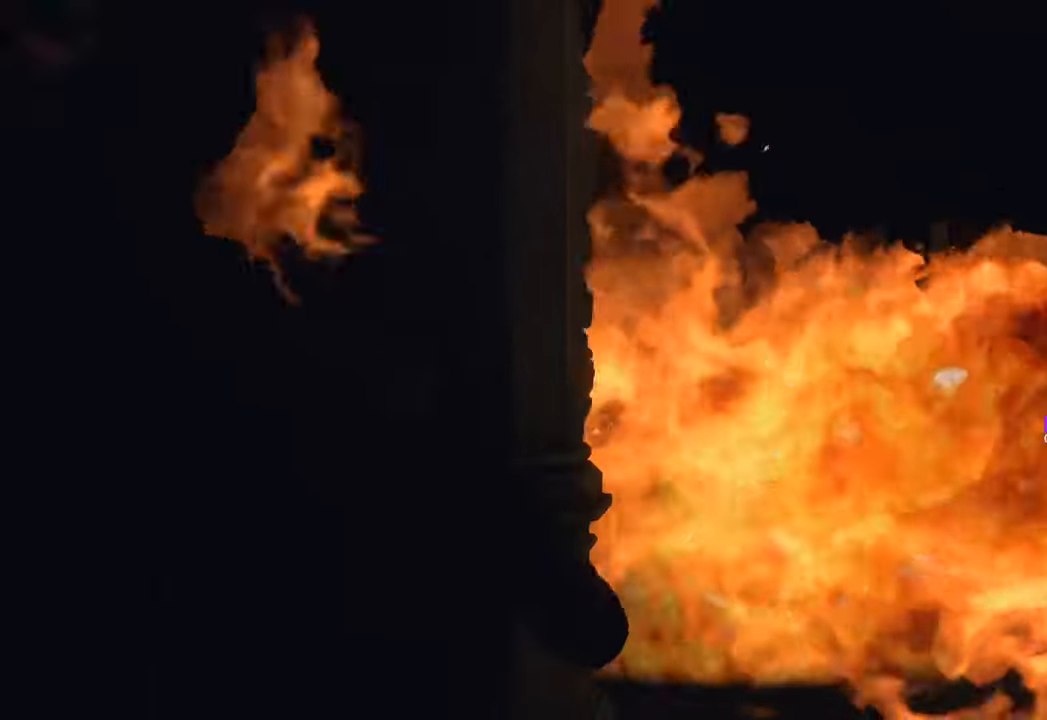
{"keys": ["s"], "mouse": [], "events": [[100, "shift", "up"], [433, "a", "up"]]}
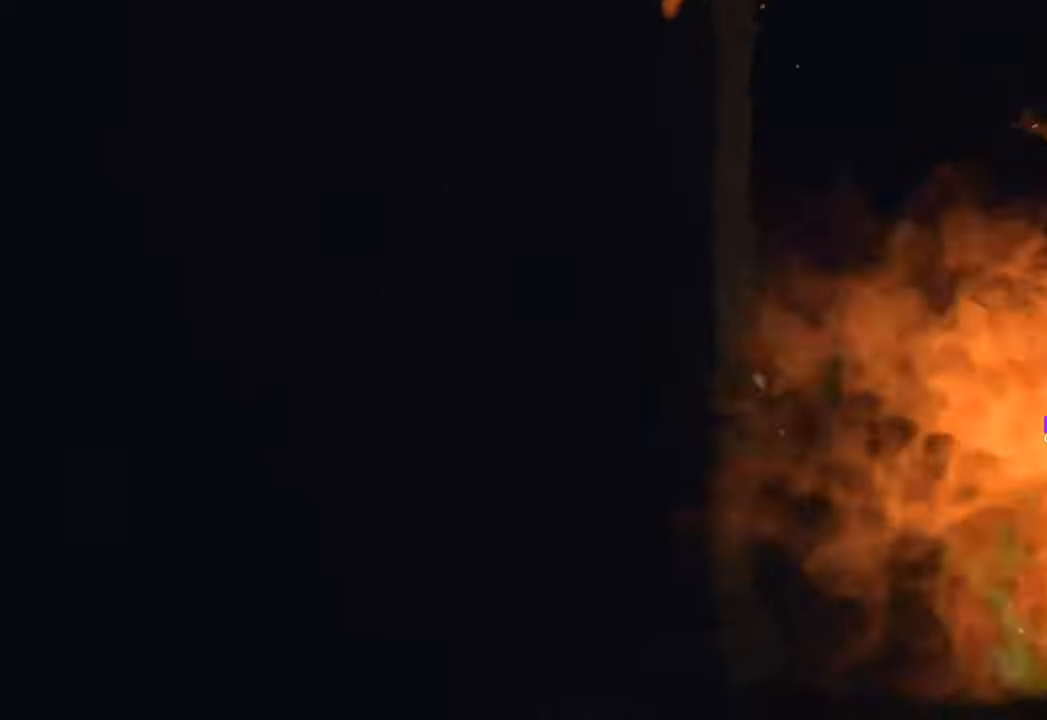
{"keys": ["d", "w"], "mouse": ["right"], "events": [[83, "d", "down"], [83, "mouse_right", "down"], [266, "s", "up"], [366, "d", "up"], [450, "d", "down"], [500, "w", "down"]]}
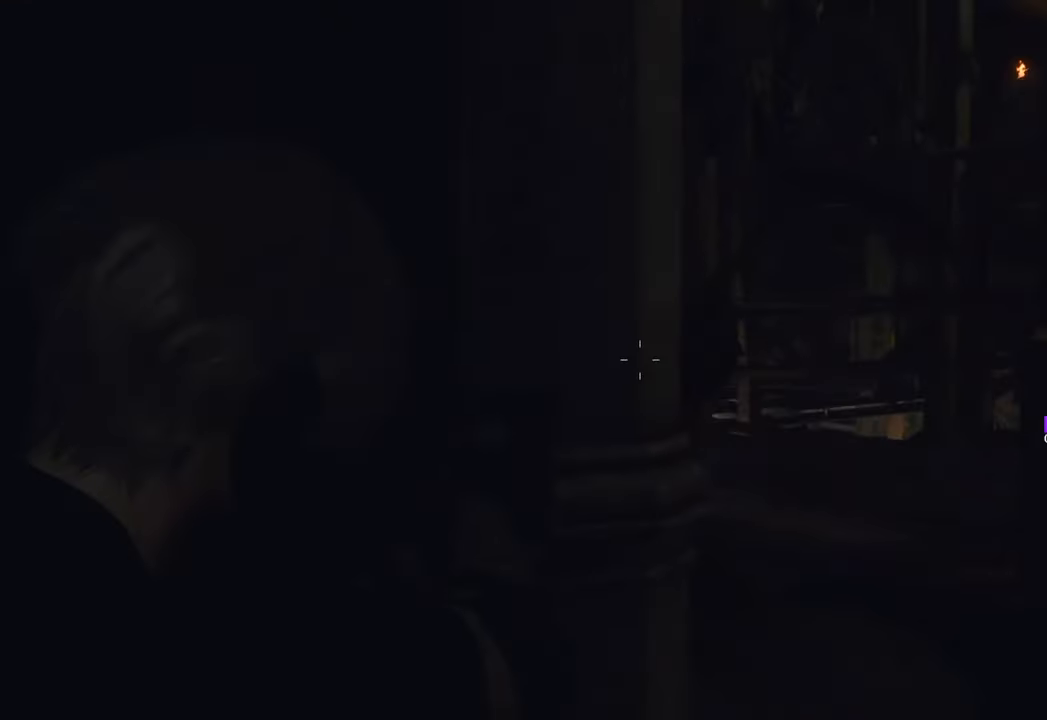
{"keys": ["d", "w"], "mouse": ["left", "right"], "events": [[416, "mouse_left", "down"]]}
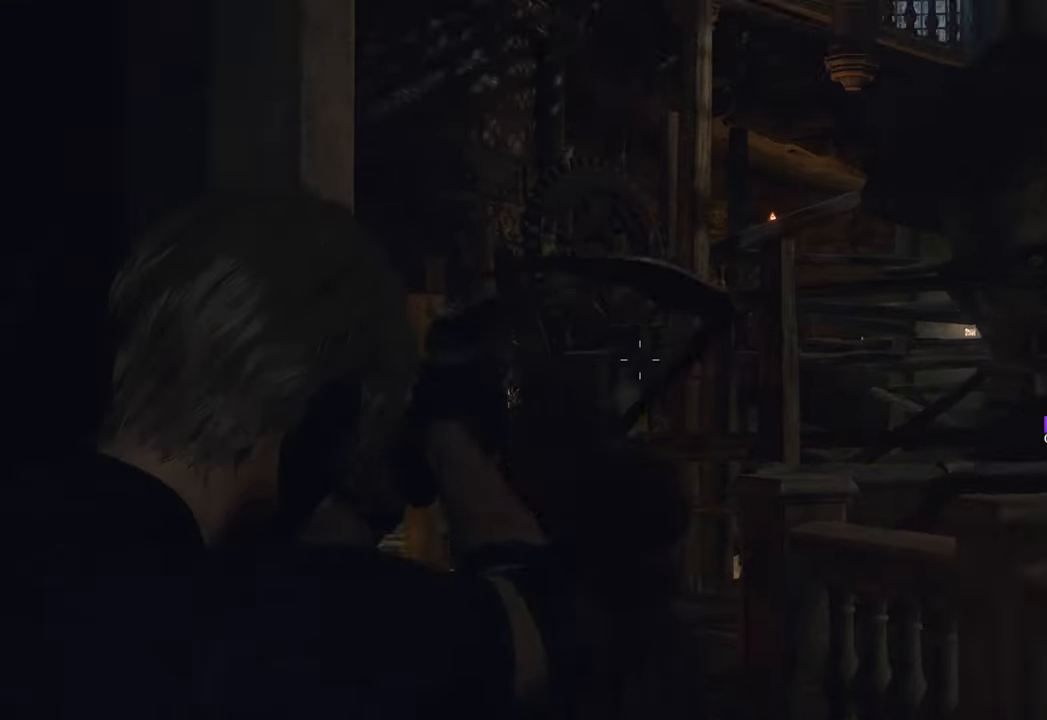
{"keys": ["s"], "mouse": ["left", "right"], "events": [[66, "mouse_left", "up"], [116, "mouse_left", "down"], [150, "mouse_left", "up"], [150, "w", "up"], [250, "d", "up"], [283, "d", "down"], [283, "mouse_left", "down"], [383, "mouse_left", "up"], [433, "d", "up"], [433, "mouse_left", "down"], [483, "s", "down"]]}
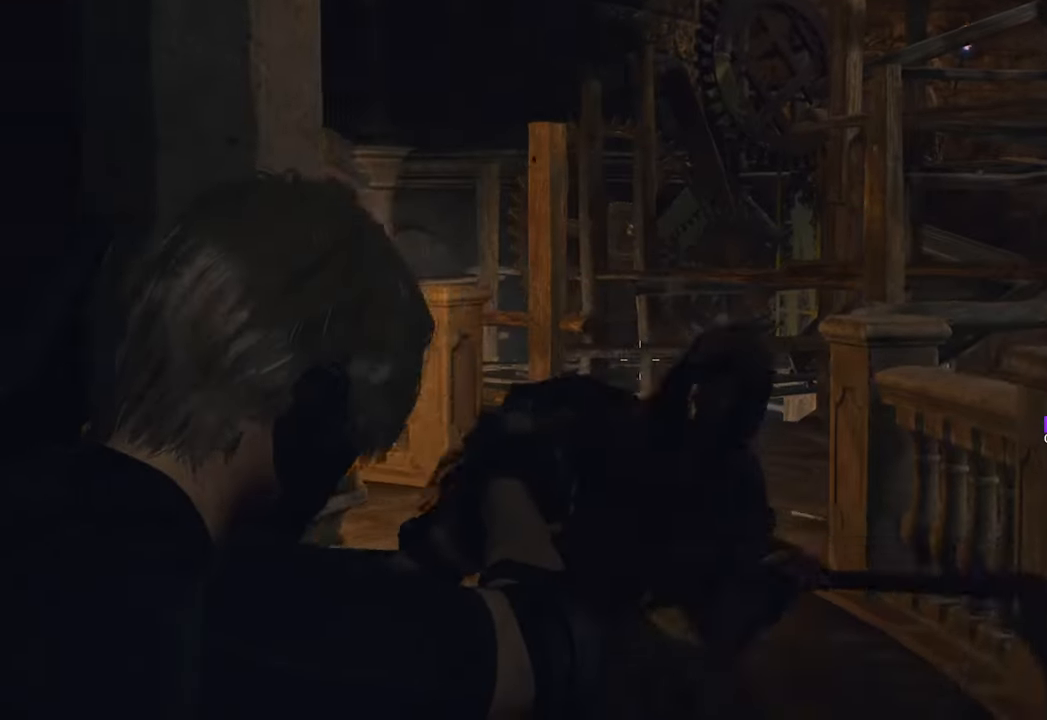
{"keys": [], "mouse": [], "events": [[33, "mouse_left", "up"], [66, "mouse_left", "down"], [166, "mouse_left", "up"], [216, "mouse_left", "down"], [266, "a", "down"], [316, "mouse_left", "up"], [350, "mouse_right", "up"], [400, "s", "up"], [500, "a", "up"]]}
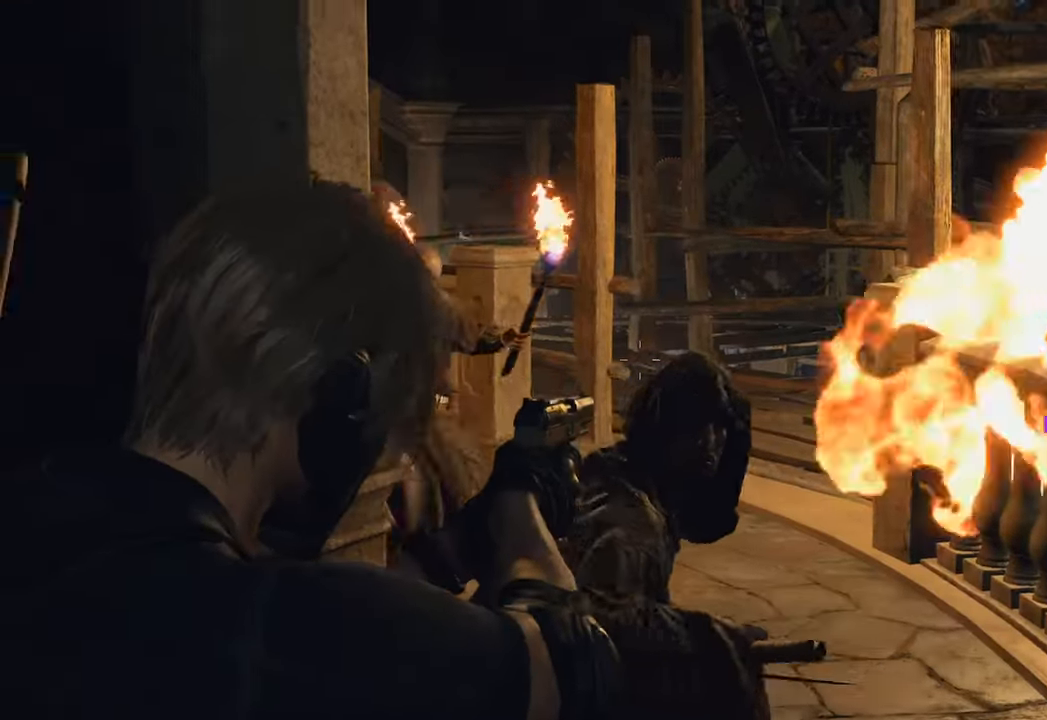
{"keys": ["space"], "mouse": [], "events": [[416, "space", "down"]]}
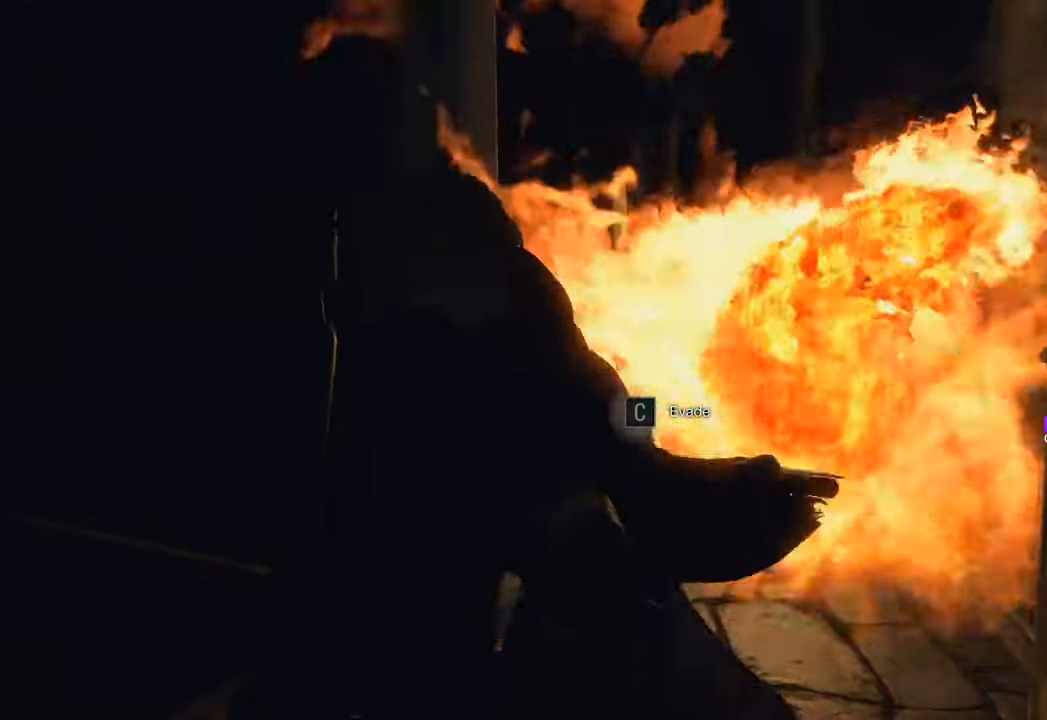
{"keys": [], "mouse": [], "events": [[16, "space", "up"], [66, "space", "down"], [150, "space", "up"], [200, "c", "down"], [200, "space", "down"], [250, "c", "up"], [250, "space", "up"], [300, "c", "down"], [333, "c", "up"]]}
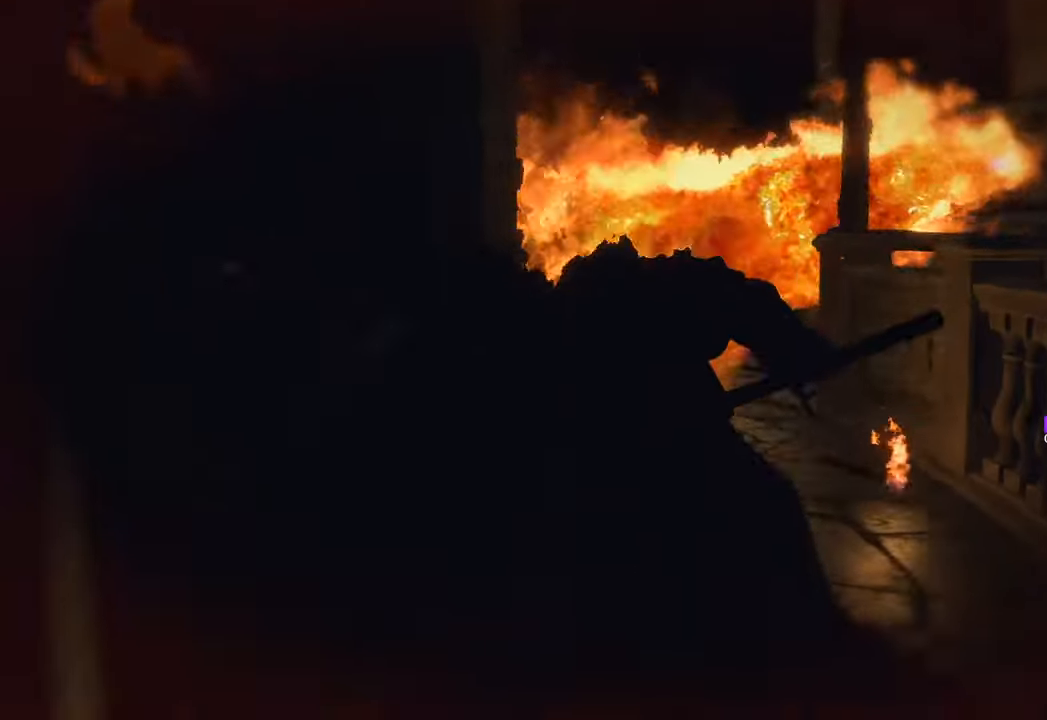
{"keys": [], "mouse": ["right"], "events": [[266, "mouse_right", "down"]]}